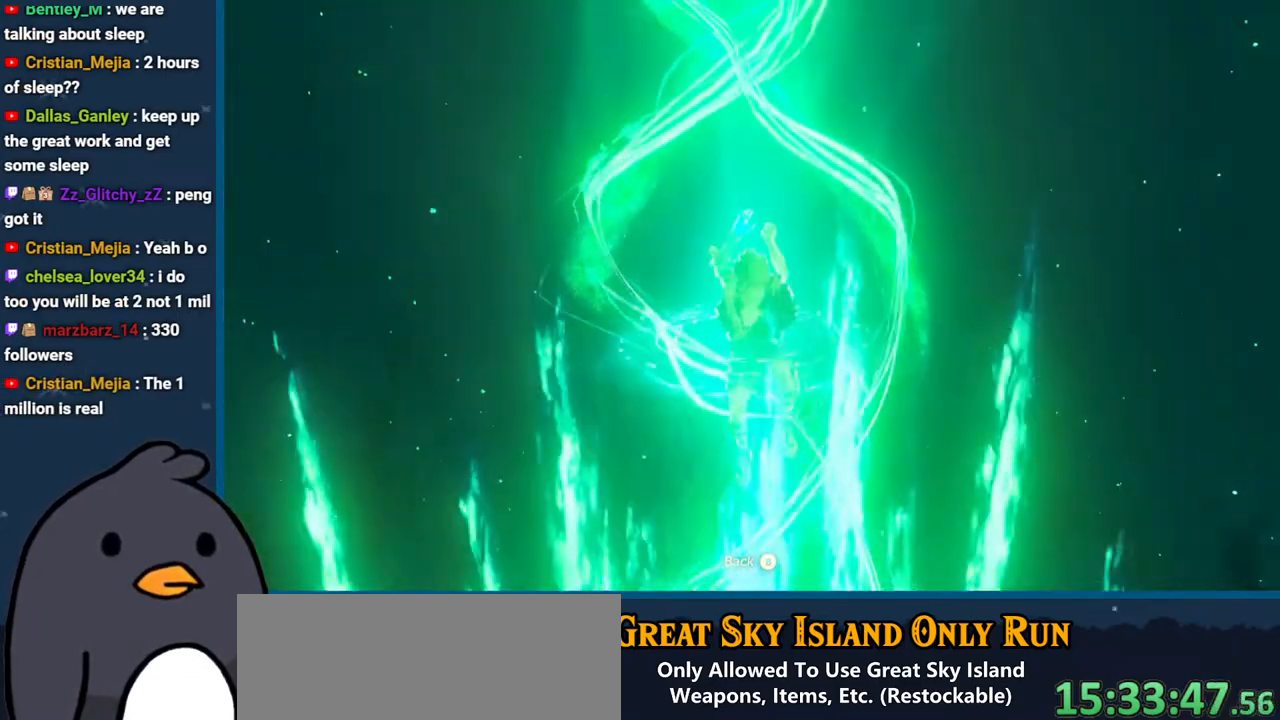
Gameplay with a controller (Nintendo layout); each line is a JSON object with the inputs held at the frame after it. "events" lists button and stick changes between this image and that frame as [ms after this image, input, new state], when the widget could be followed in between. Not read: L3 R3.
{"buttons": [], "left_stick": "center", "right_stick": "center", "events": []}
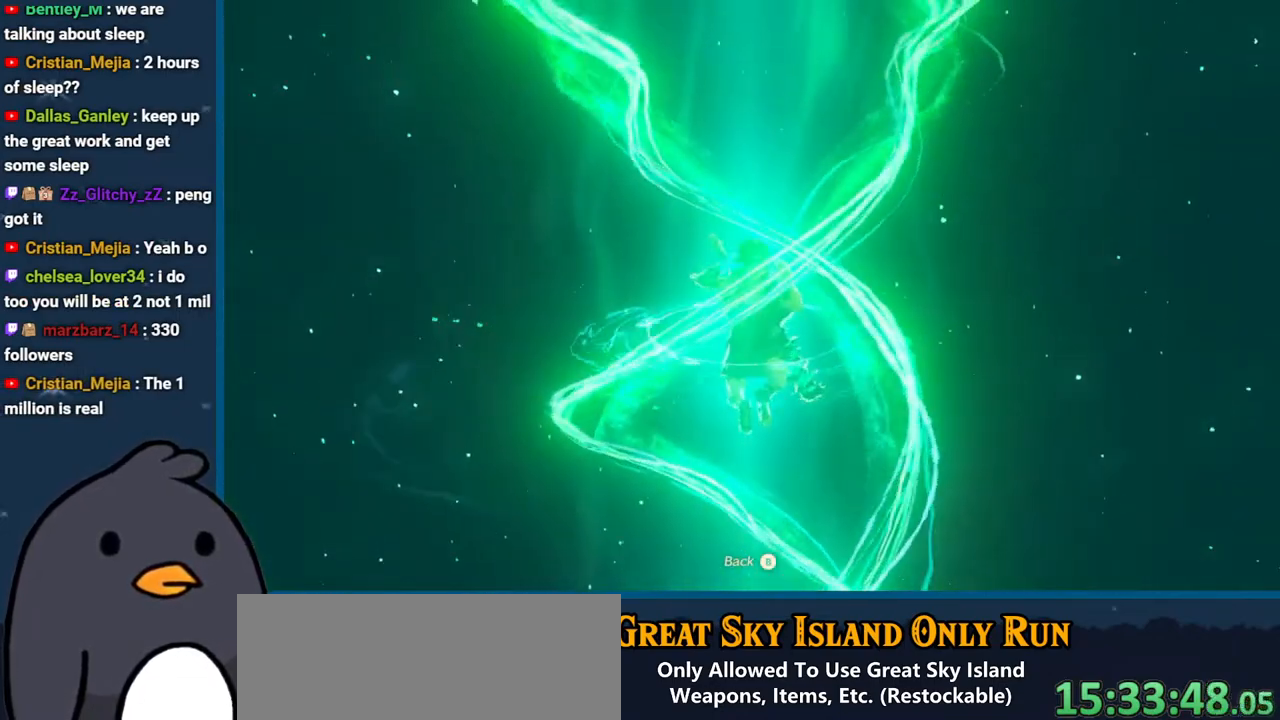
{"buttons": [], "left_stick": "center", "right_stick": "center", "events": []}
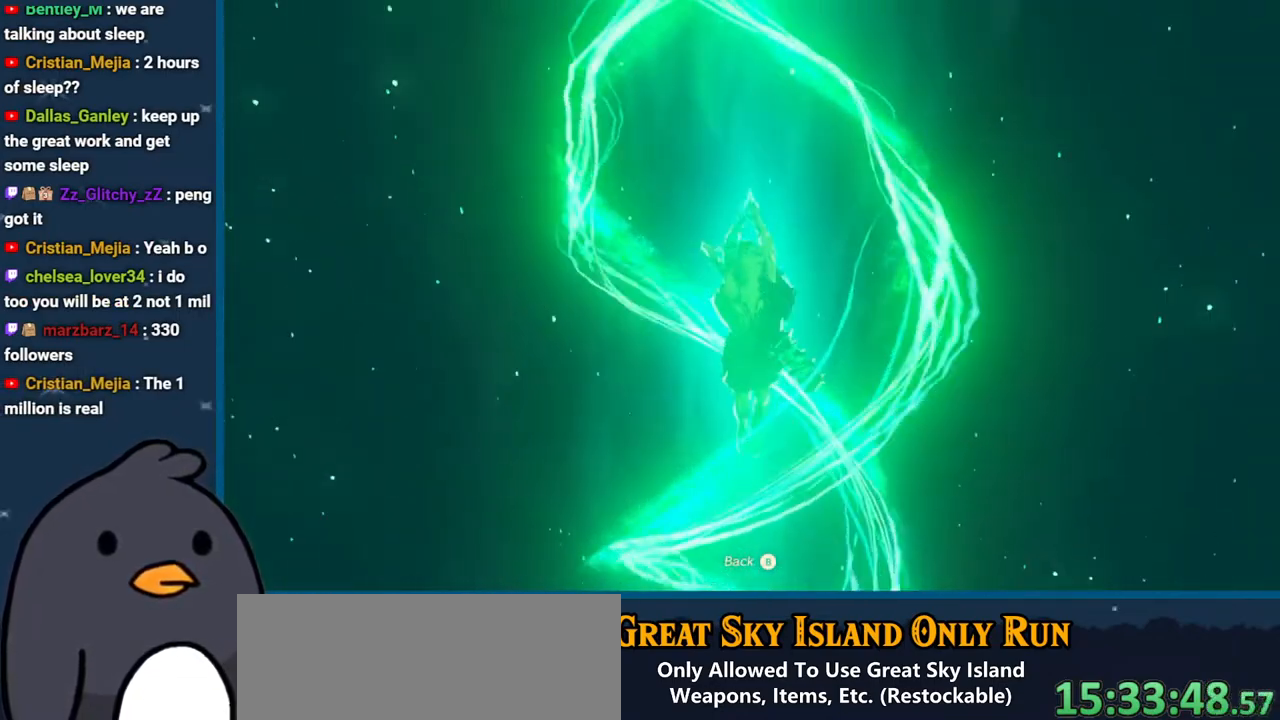
{"buttons": [], "left_stick": "center", "right_stick": "center", "events": []}
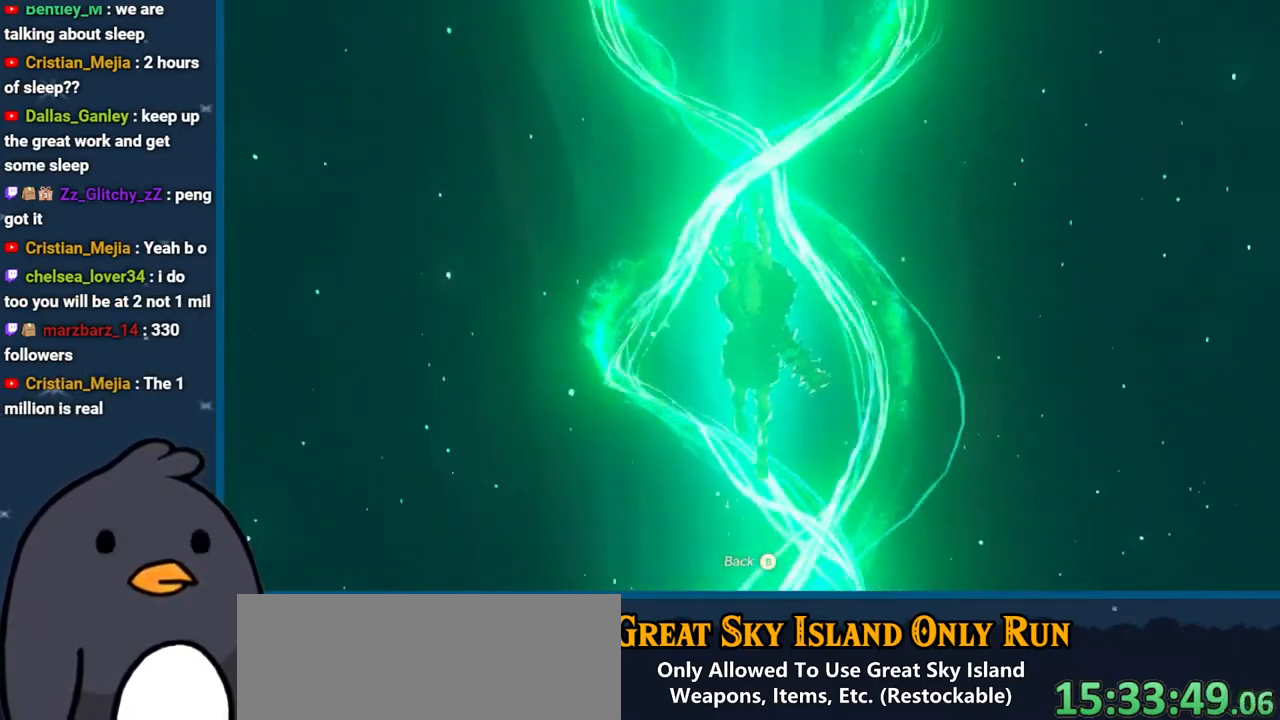
{"buttons": [], "left_stick": "center", "right_stick": "center", "events": []}
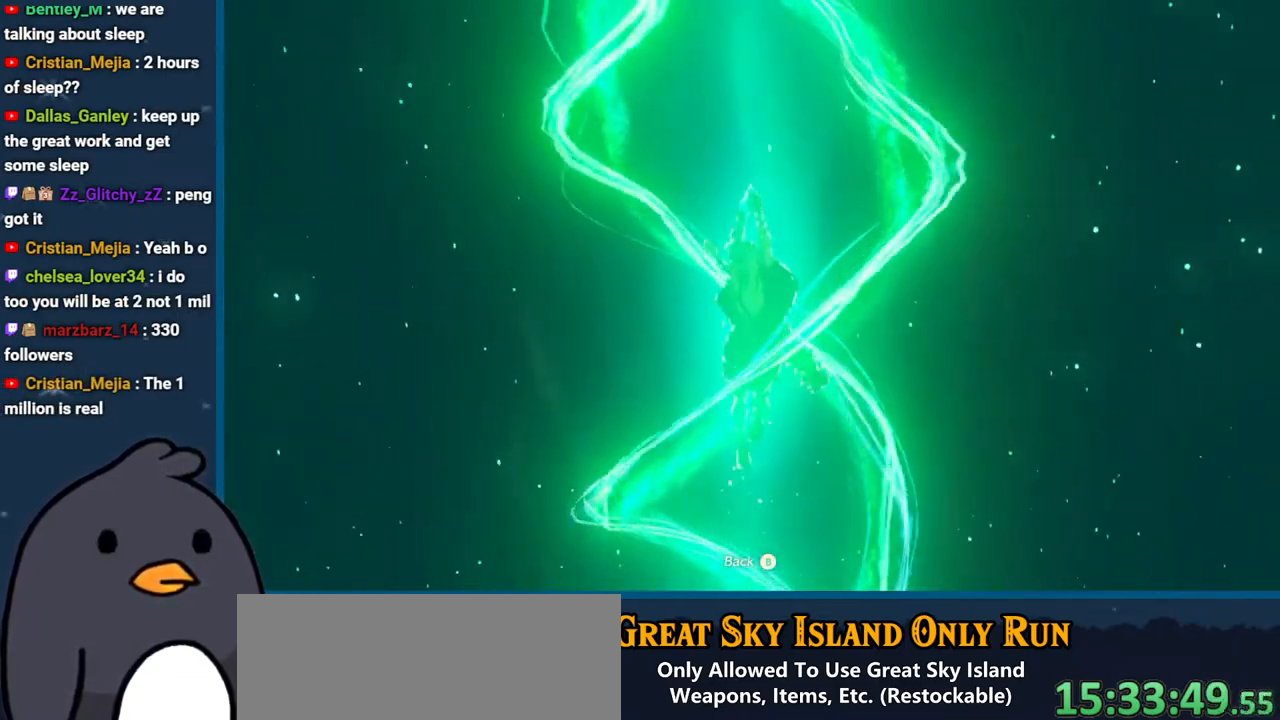
{"buttons": [], "left_stick": "center", "right_stick": "center", "events": []}
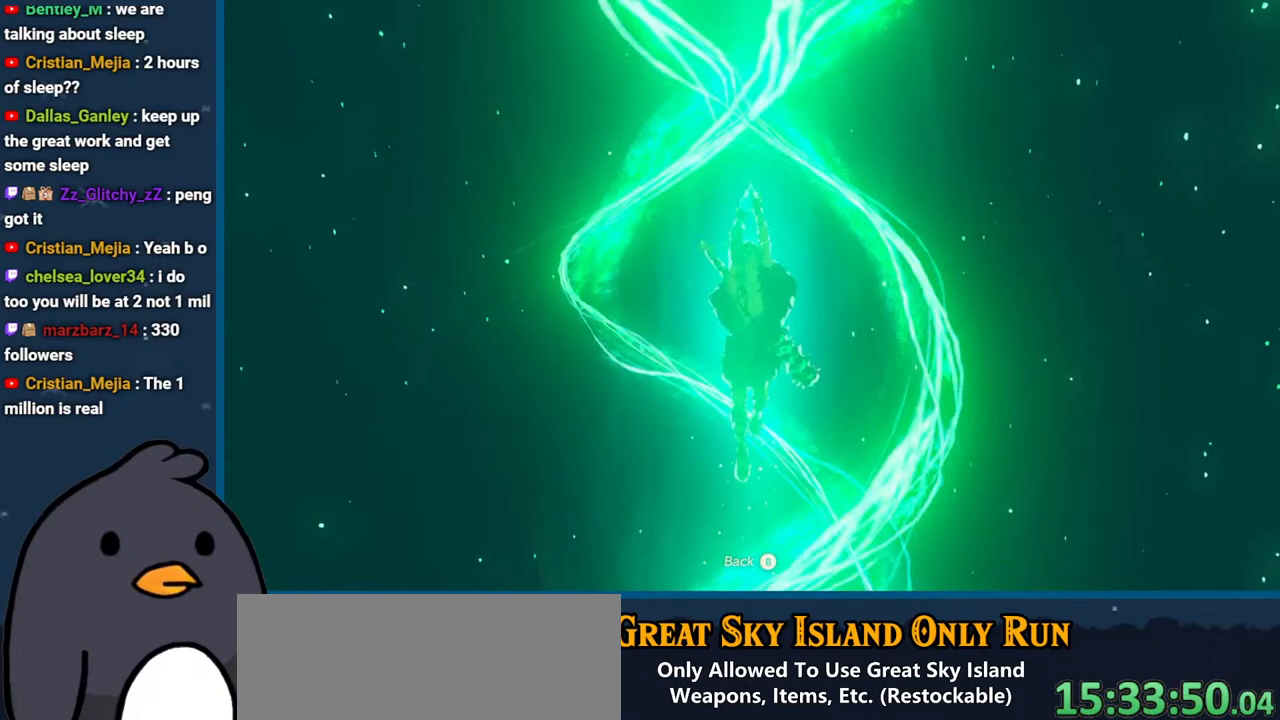
{"buttons": [], "left_stick": "center", "right_stick": "center", "events": []}
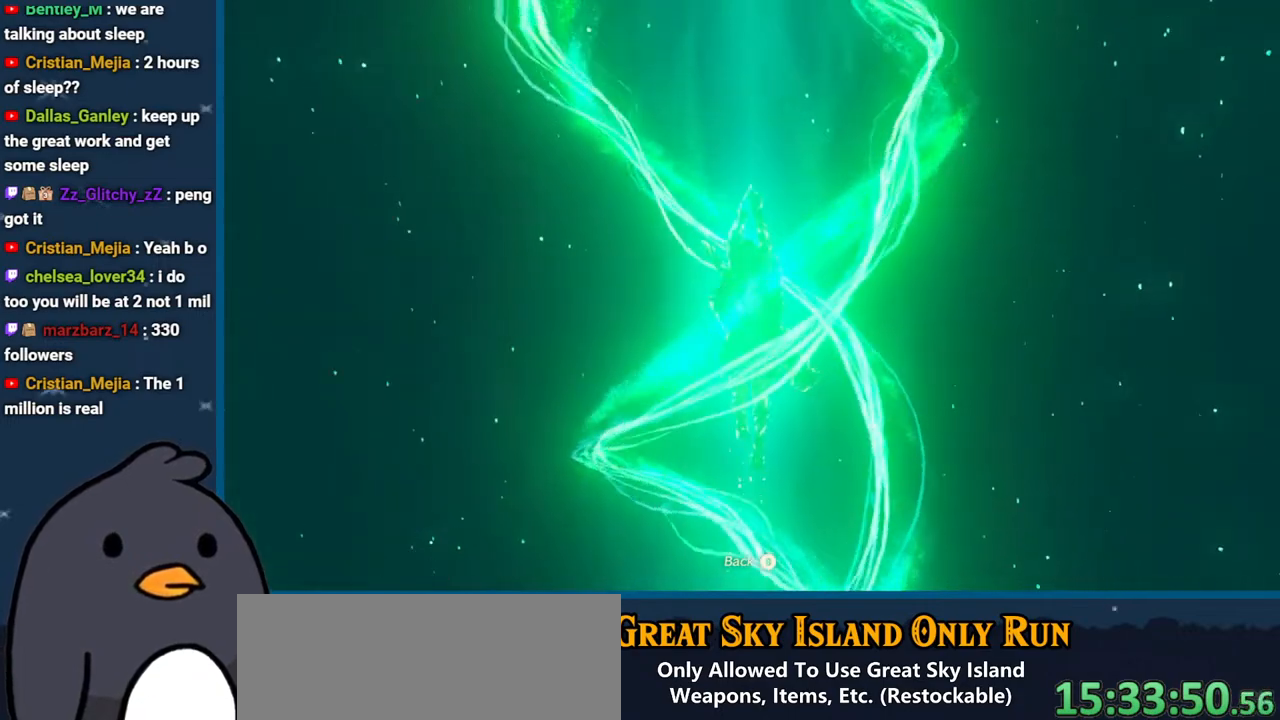
{"buttons": [], "left_stick": "center", "right_stick": "center", "events": []}
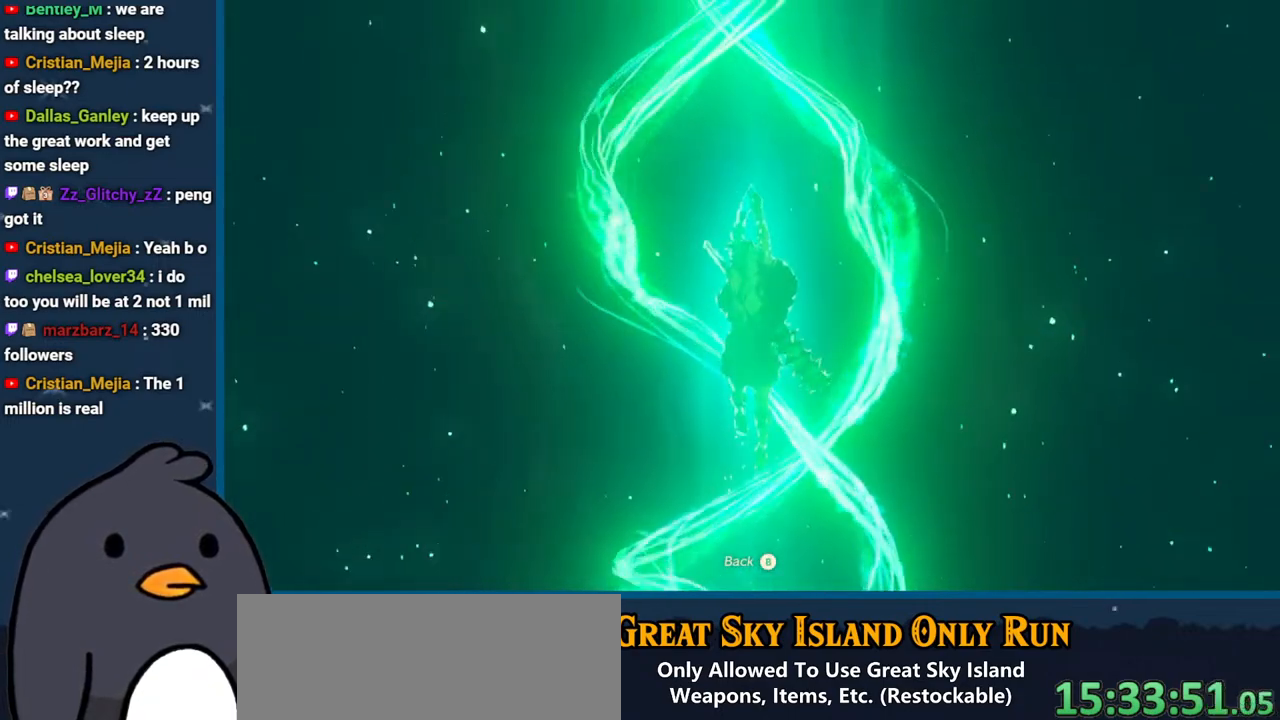
{"buttons": [], "left_stick": "center", "right_stick": "center", "events": []}
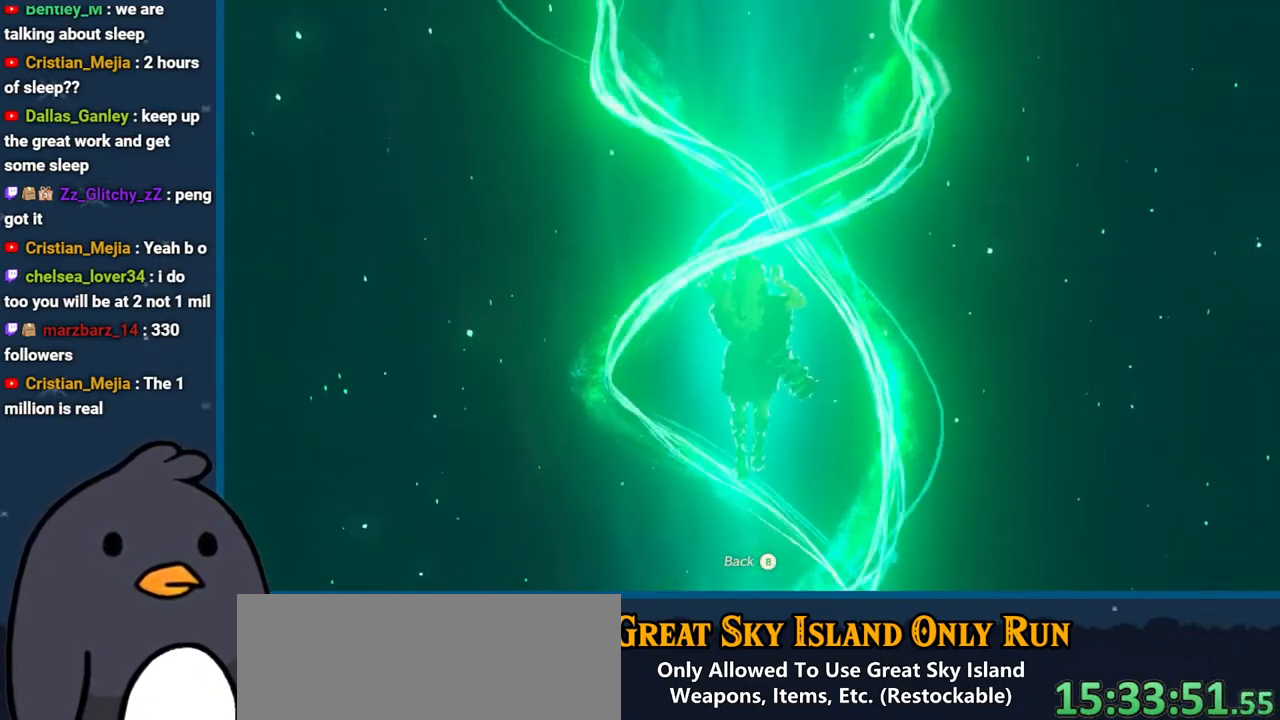
{"buttons": [], "left_stick": "center", "right_stick": "right", "events": [[350, "right_stick", "right"]]}
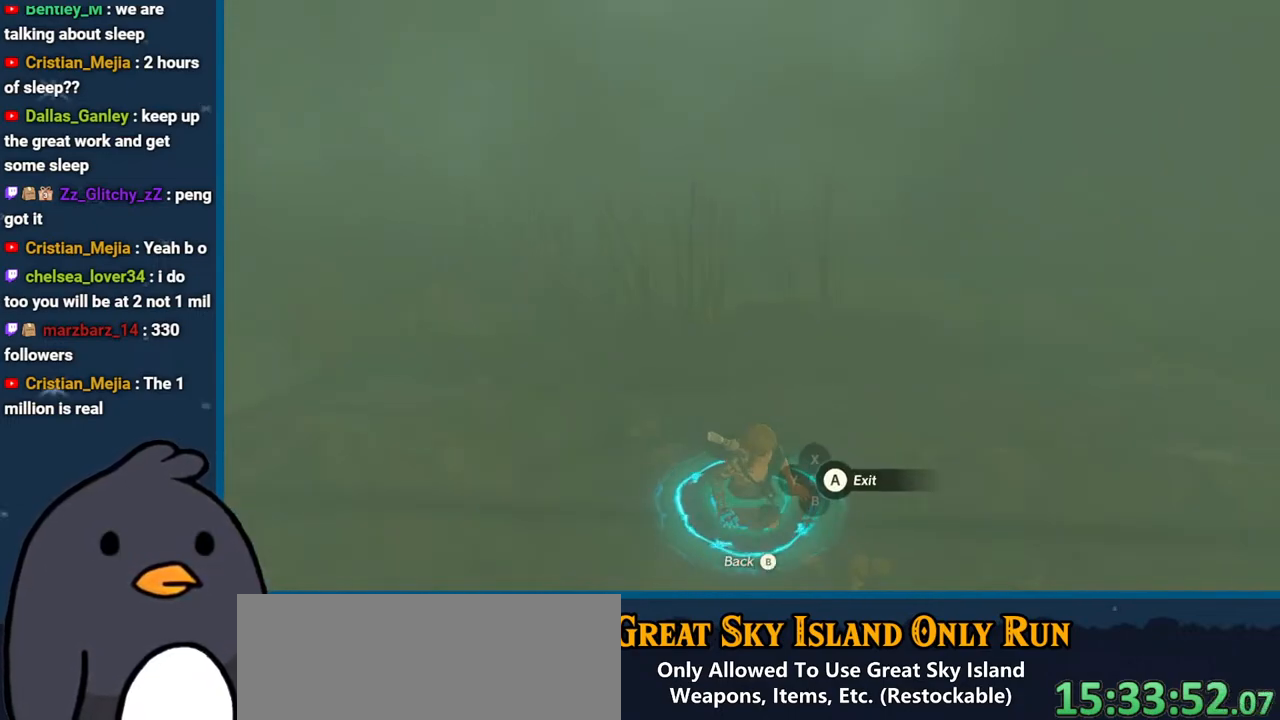
{"buttons": [], "left_stick": "center", "right_stick": "right", "events": []}
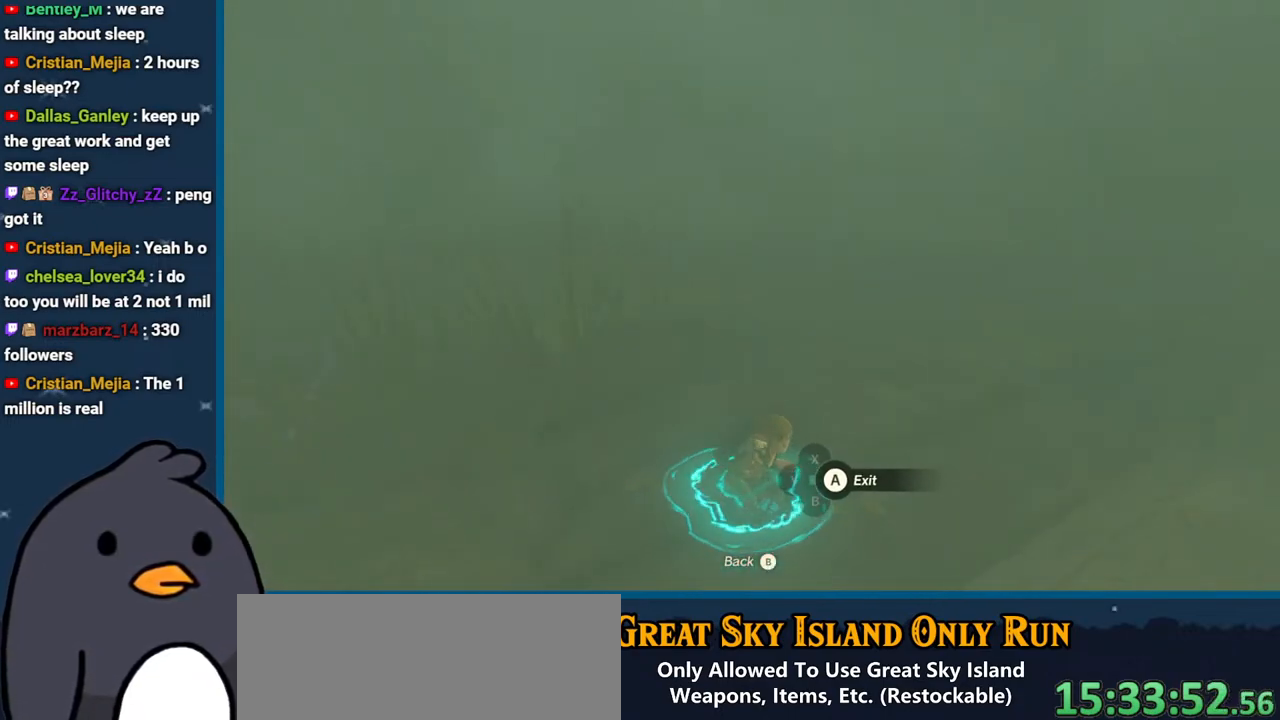
{"buttons": [], "left_stick": "center", "right_stick": "right", "events": []}
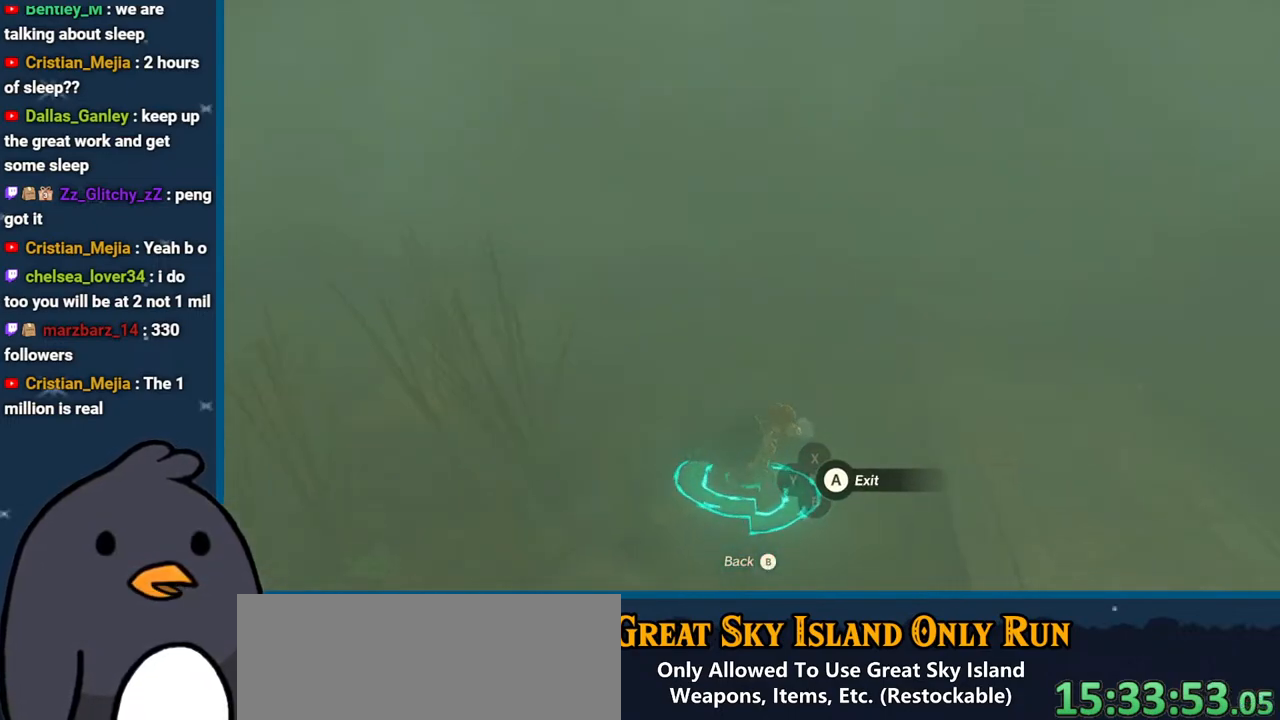
{"buttons": [], "left_stick": "center", "right_stick": "right", "events": []}
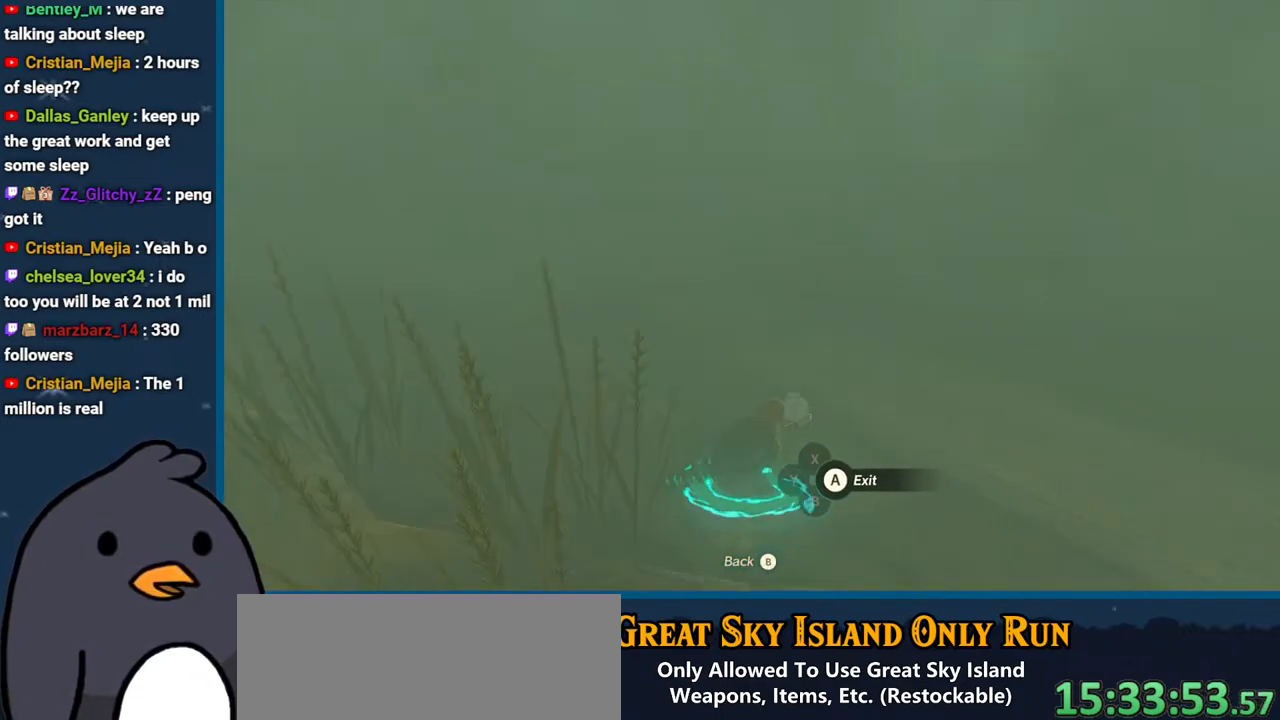
{"buttons": [], "left_stick": "center", "right_stick": "right", "events": []}
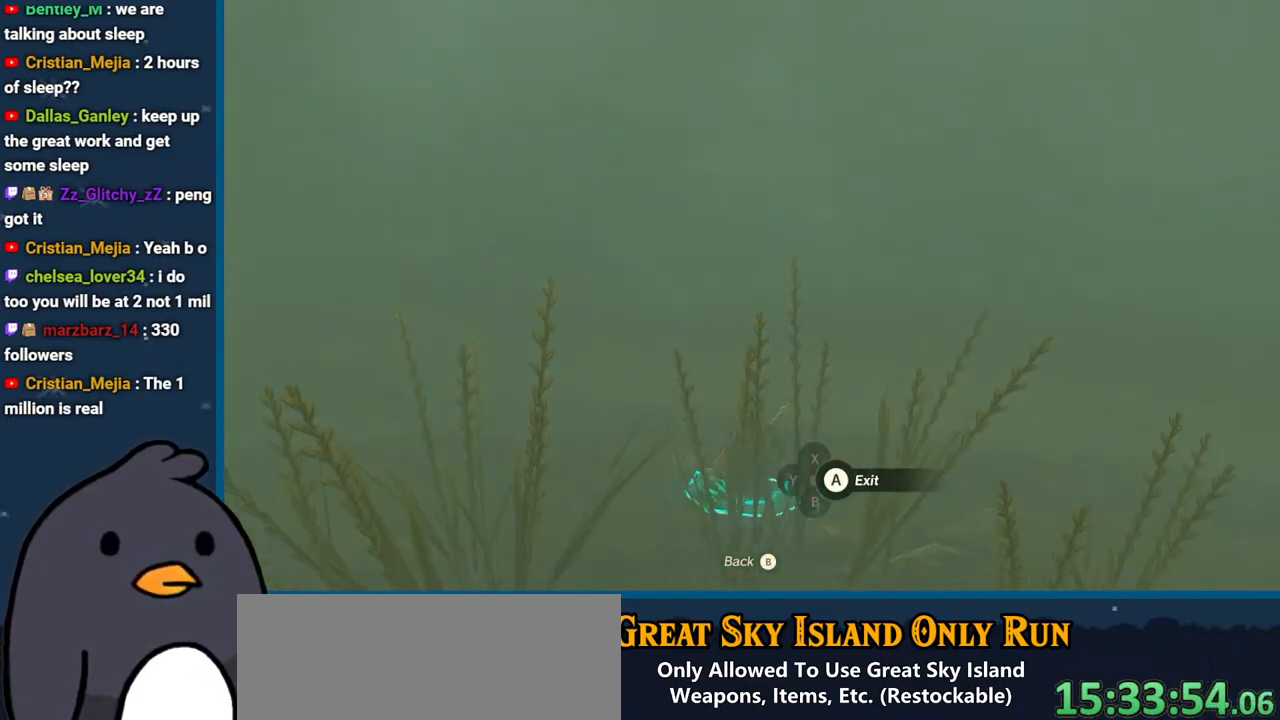
{"buttons": [], "left_stick": "center", "right_stick": "down-right", "events": [[433, "right_stick", "down-right"]]}
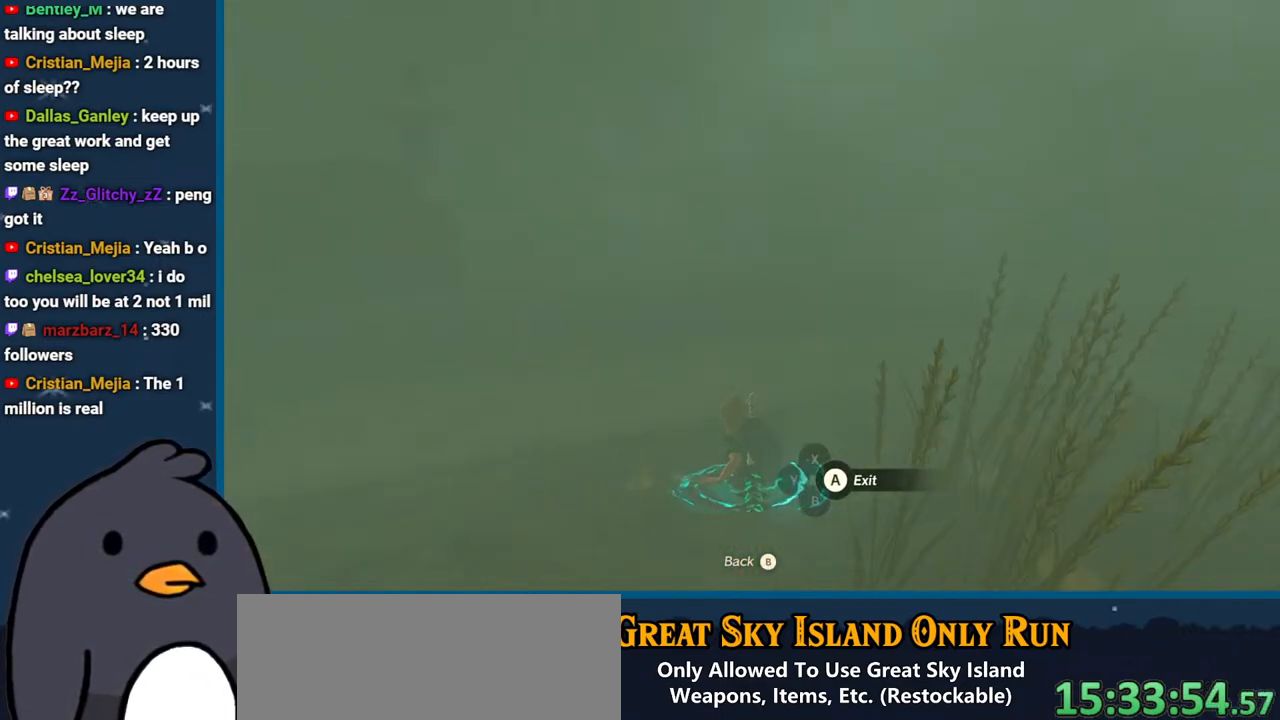
{"buttons": [], "left_stick": "center", "right_stick": "right", "events": [[417, "right_stick", "right"]]}
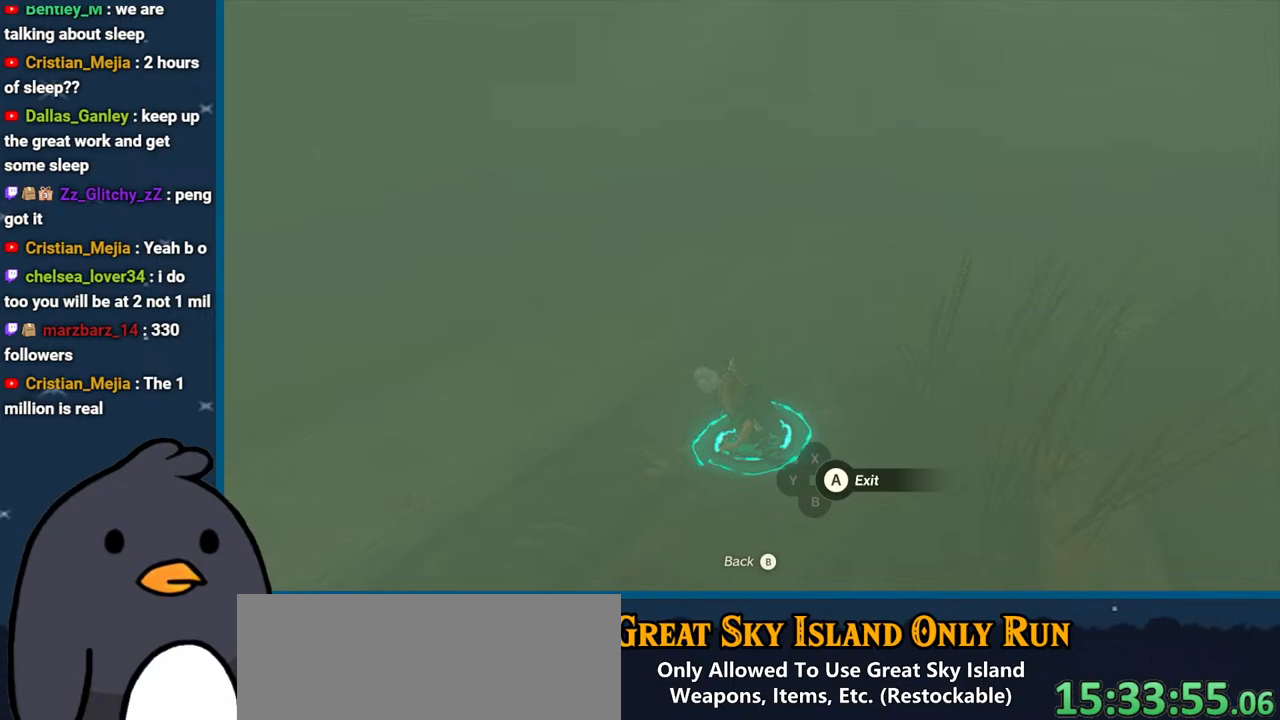
{"buttons": [], "left_stick": "center", "right_stick": "up-right", "events": [[167, "right_stick", "up-right"]]}
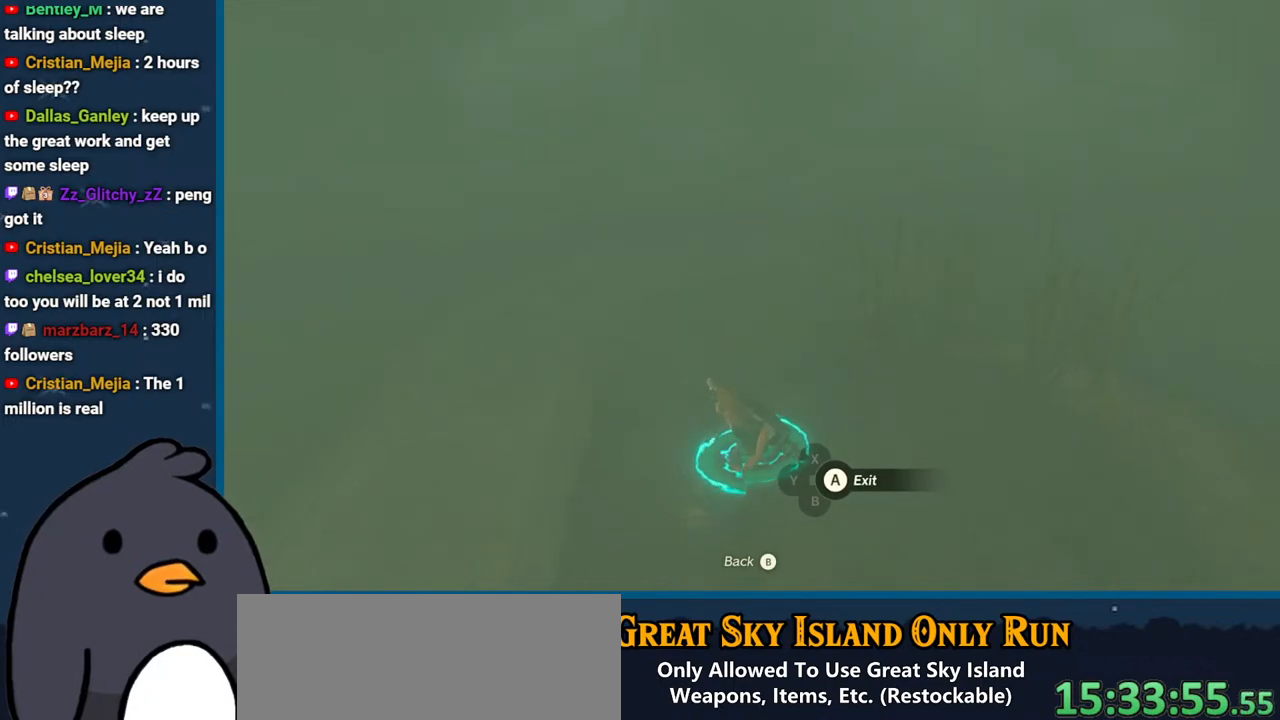
{"buttons": [], "left_stick": "center", "right_stick": "up-right", "events": []}
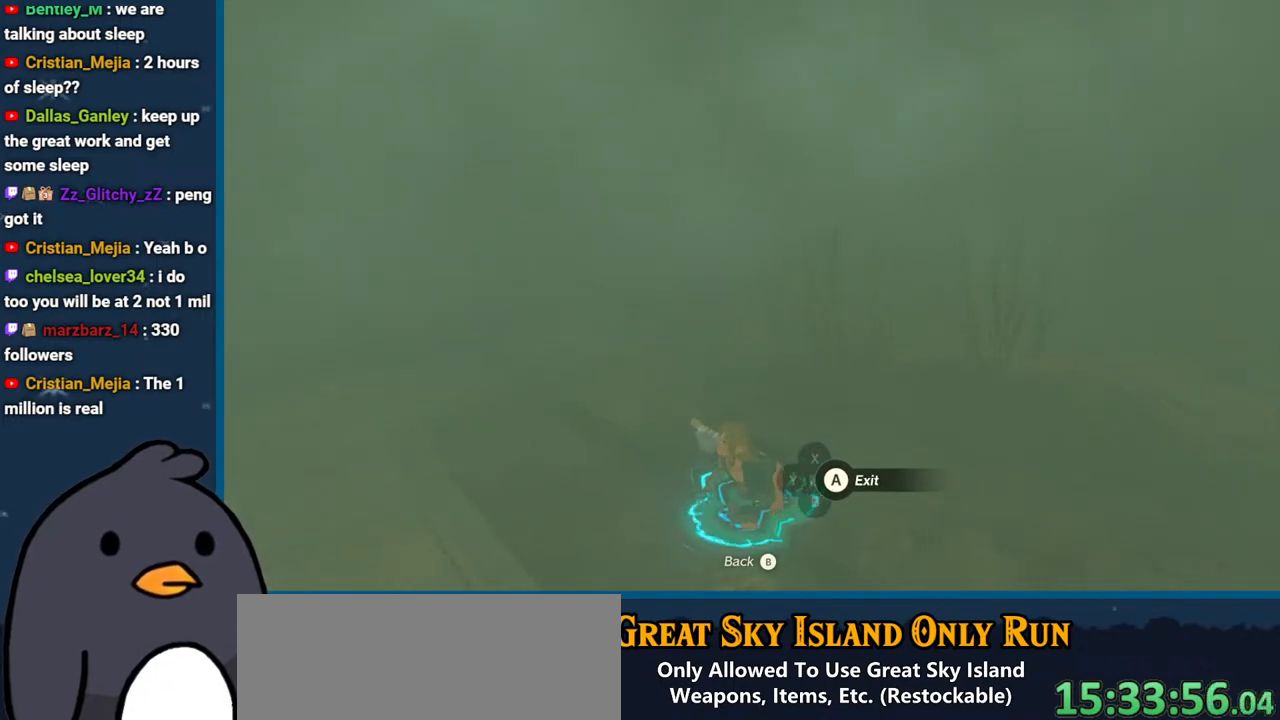
{"buttons": [], "left_stick": "center", "right_stick": "right", "events": [[350, "right_stick", "right"]]}
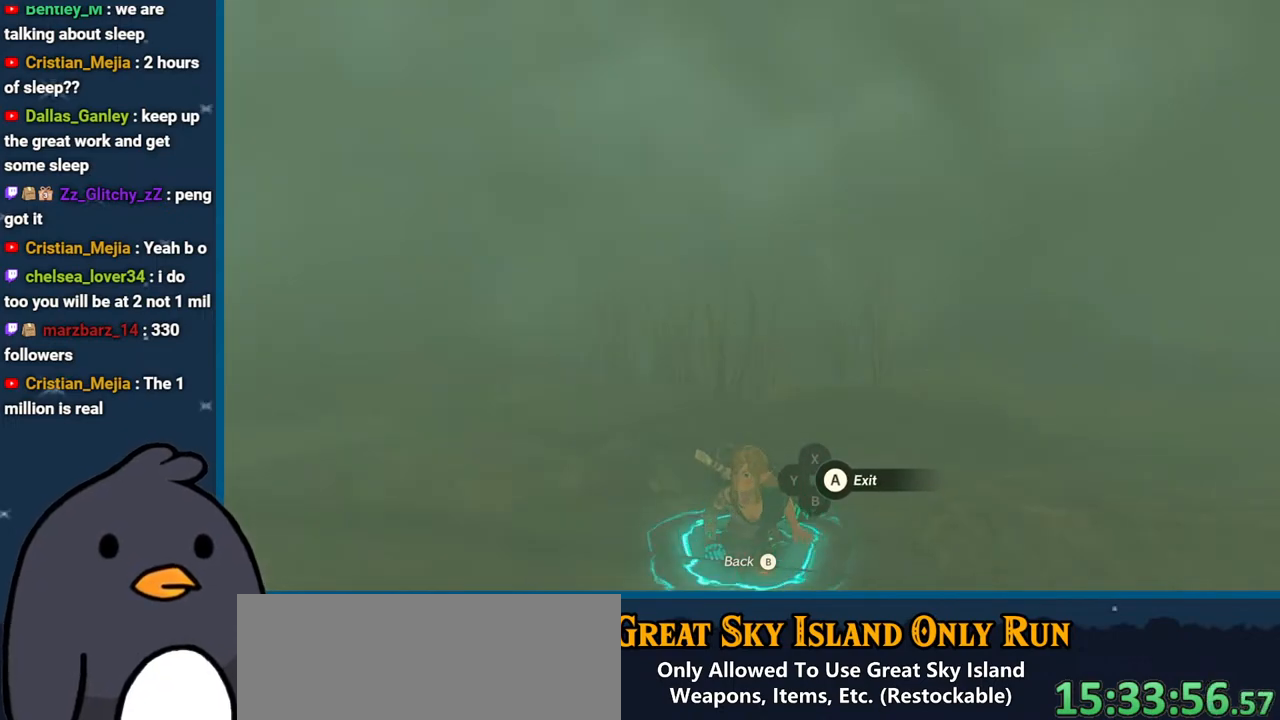
{"buttons": [], "left_stick": "center", "right_stick": "right", "events": []}
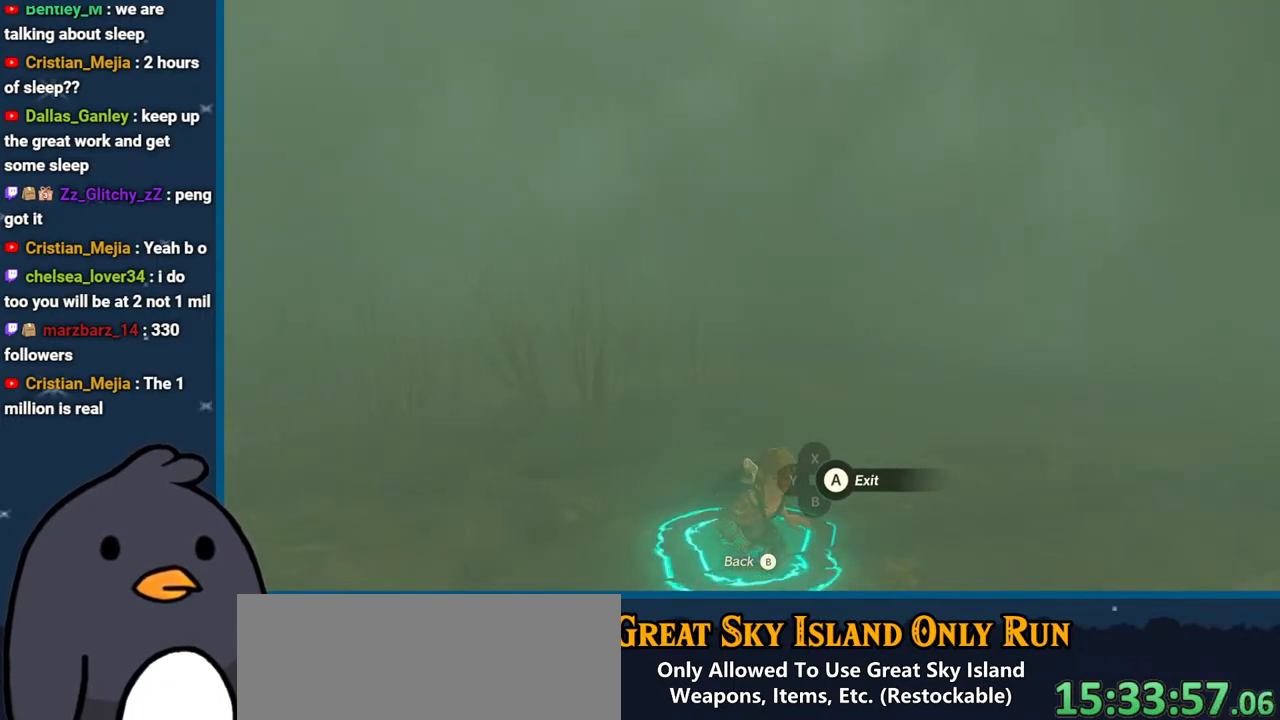
{"buttons": [], "left_stick": "center", "right_stick": "right", "events": []}
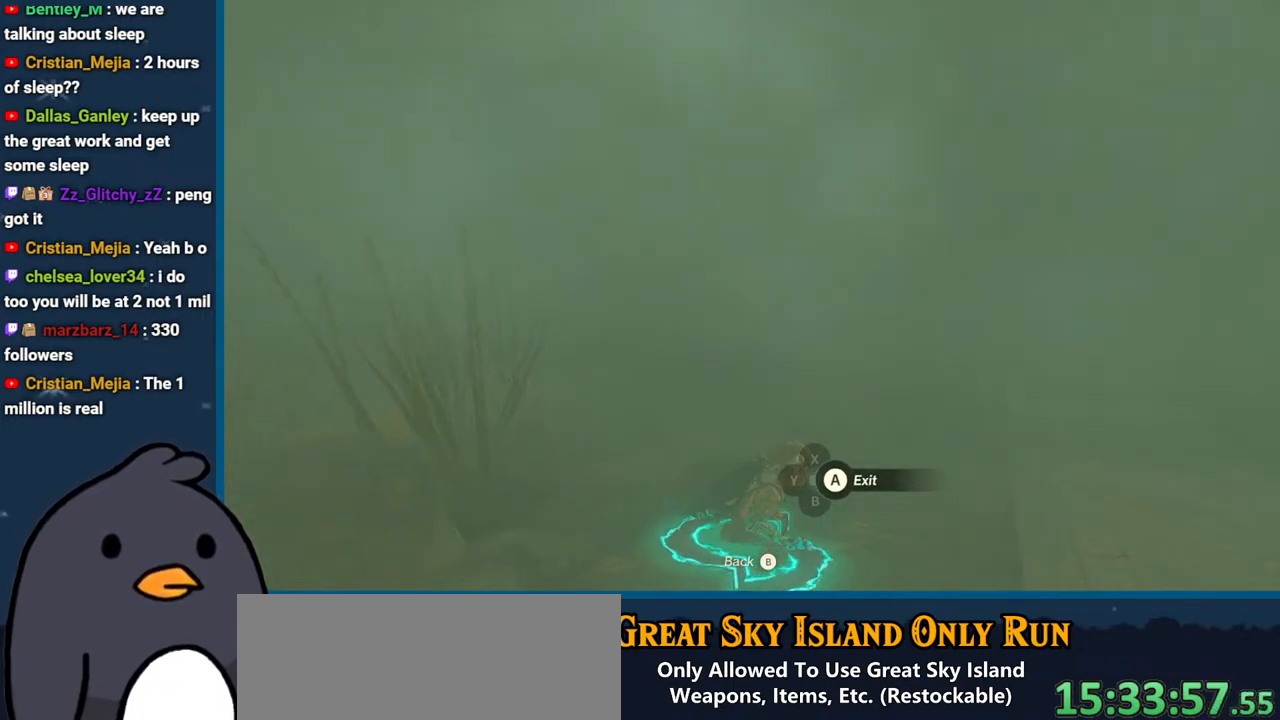
{"buttons": [], "left_stick": "center", "right_stick": "right", "events": []}
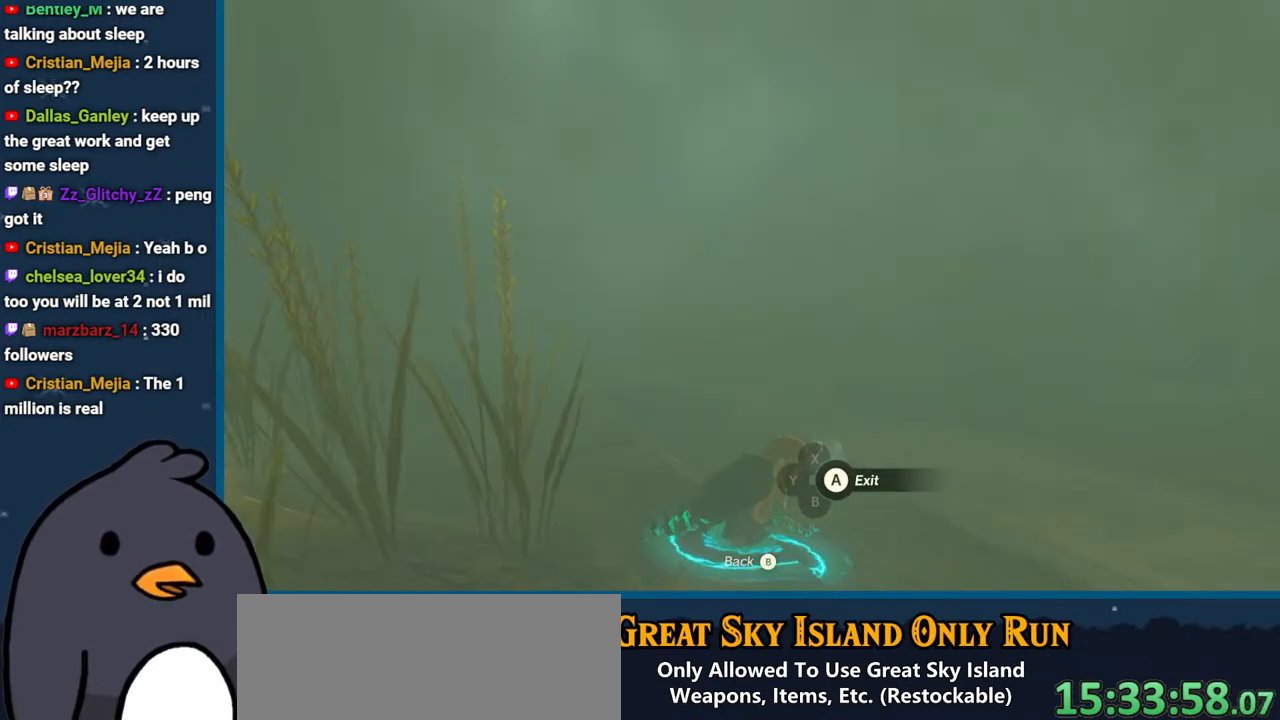
{"buttons": [], "left_stick": "center", "right_stick": "center", "events": [[483, "right_stick", "center"]]}
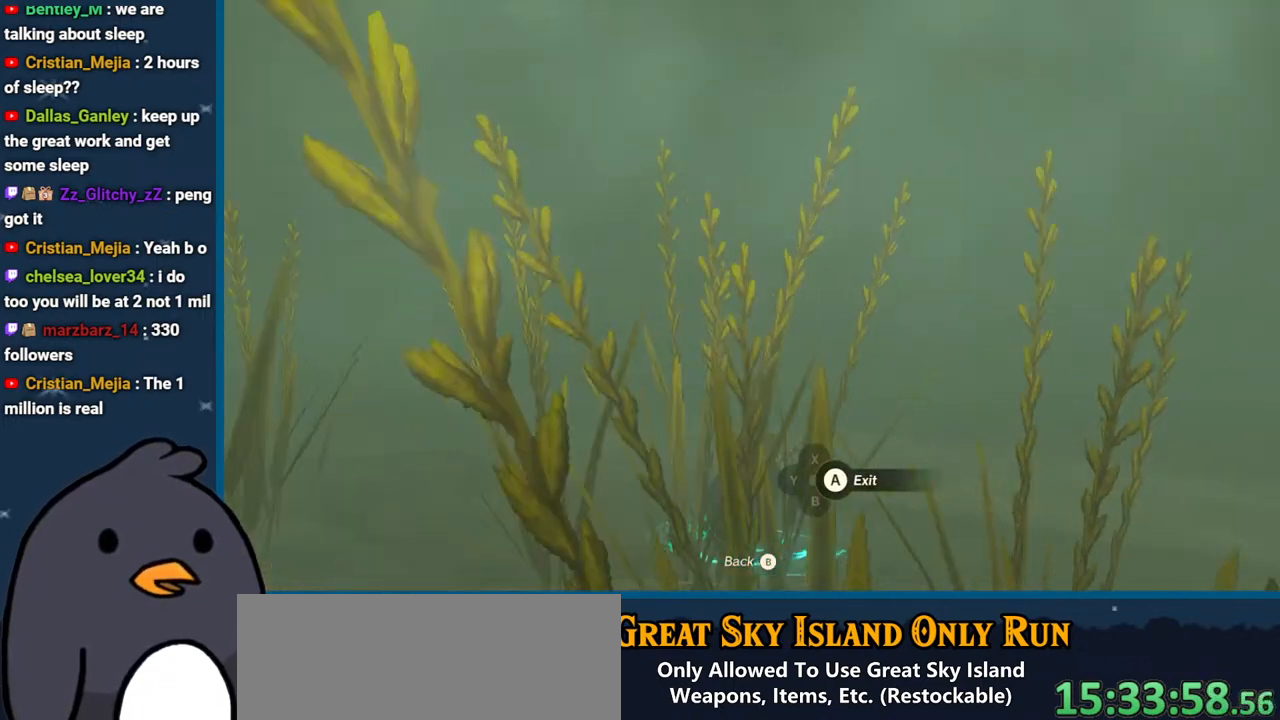
{"buttons": [], "left_stick": "center", "right_stick": "center", "events": []}
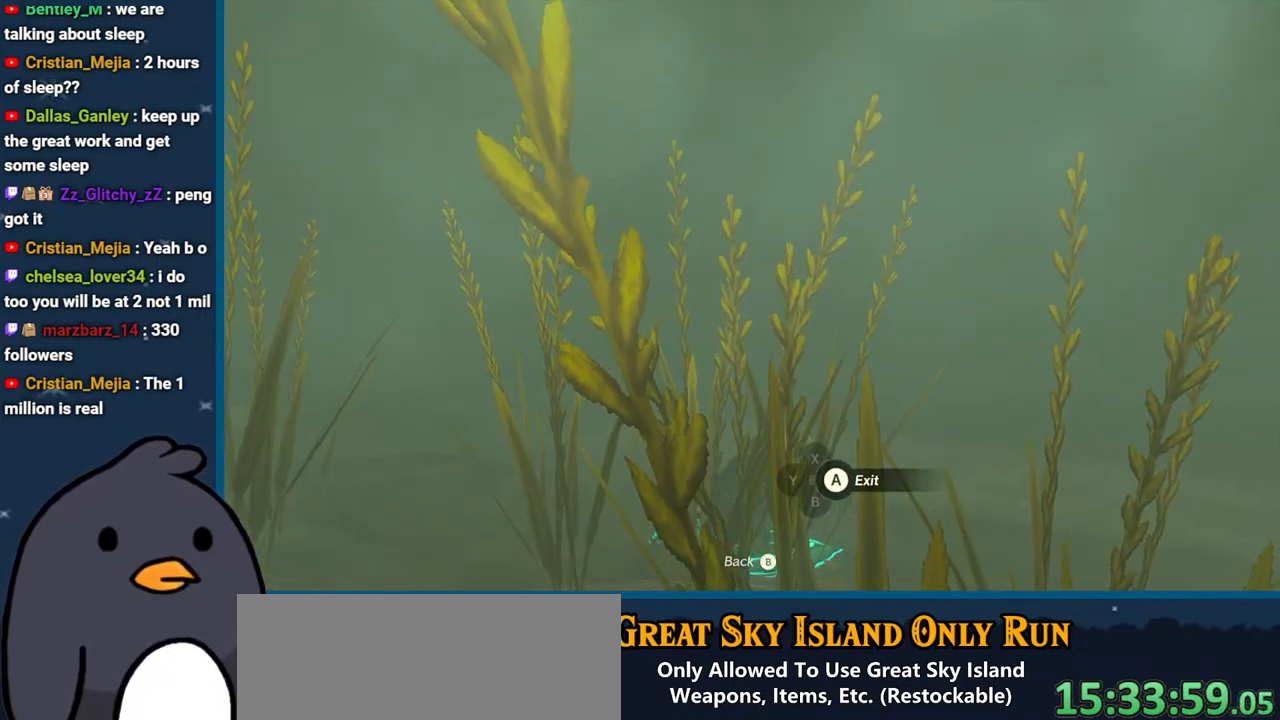
{"buttons": [], "left_stick": "center", "right_stick": "left", "events": [[283, "right_stick", "left"]]}
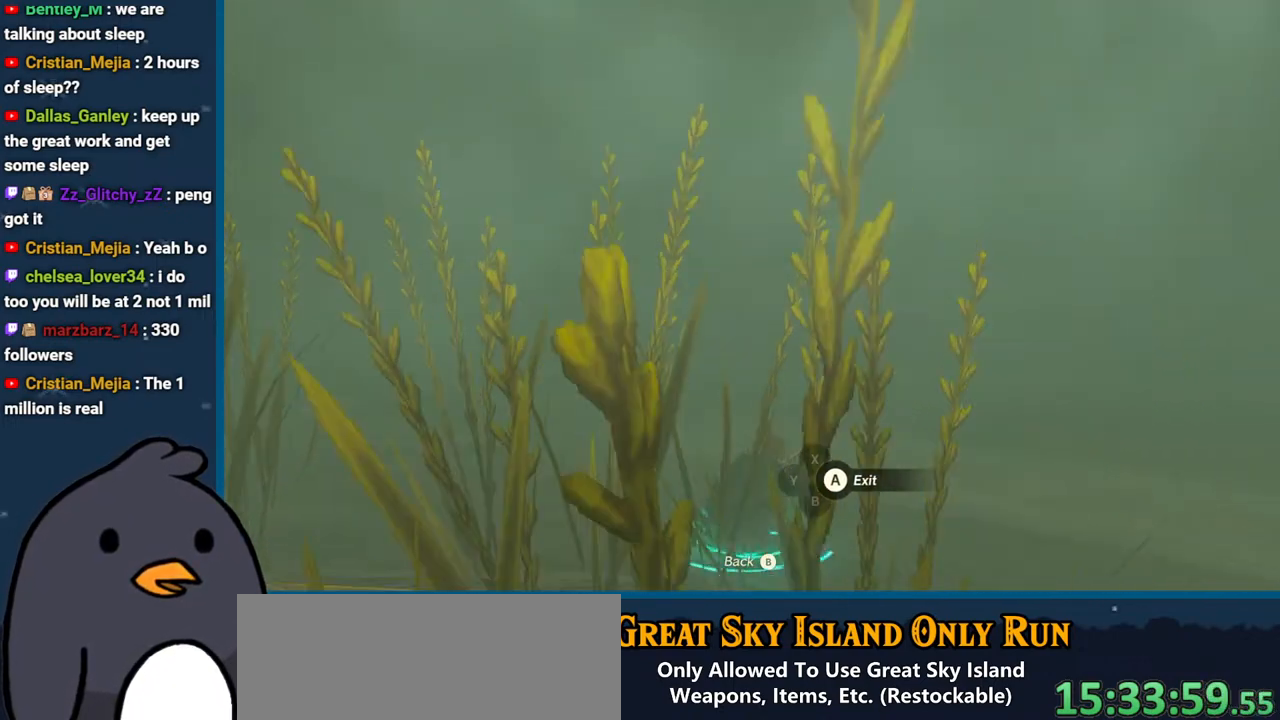
{"buttons": [], "left_stick": "center", "right_stick": "left", "events": []}
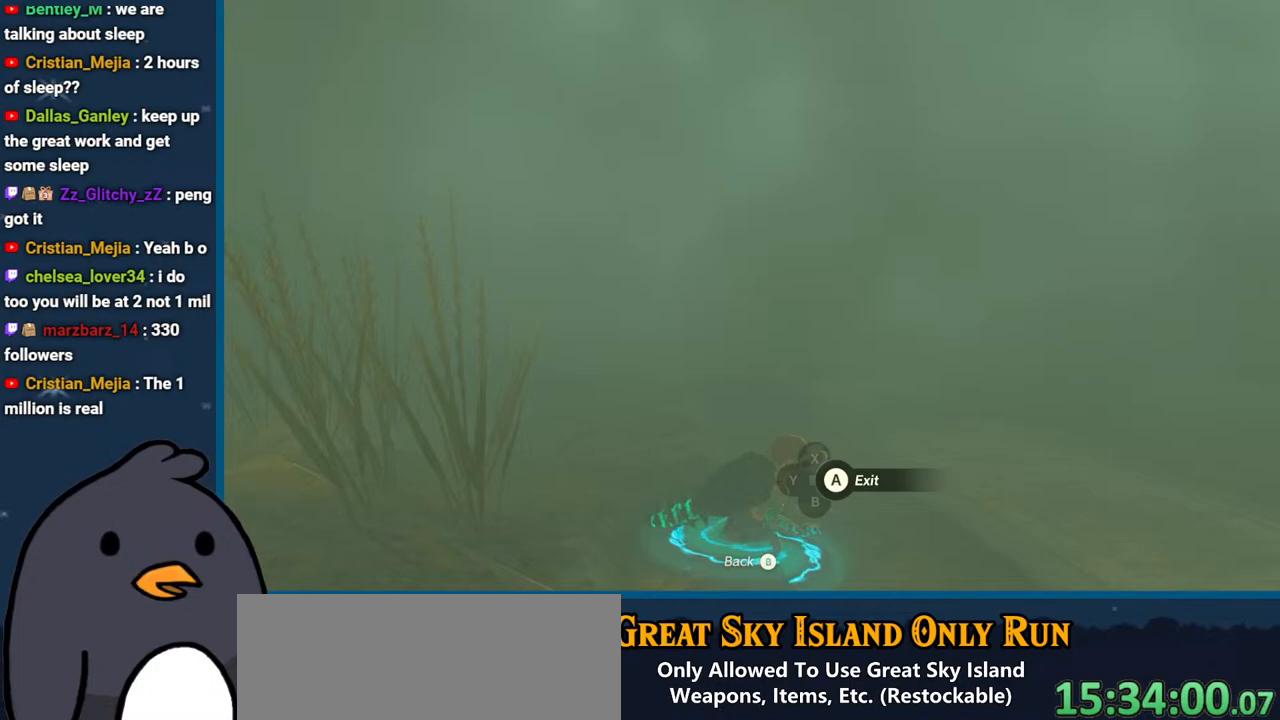
{"buttons": [], "left_stick": "center", "right_stick": "center", "events": [[233, "right_stick", "center"]]}